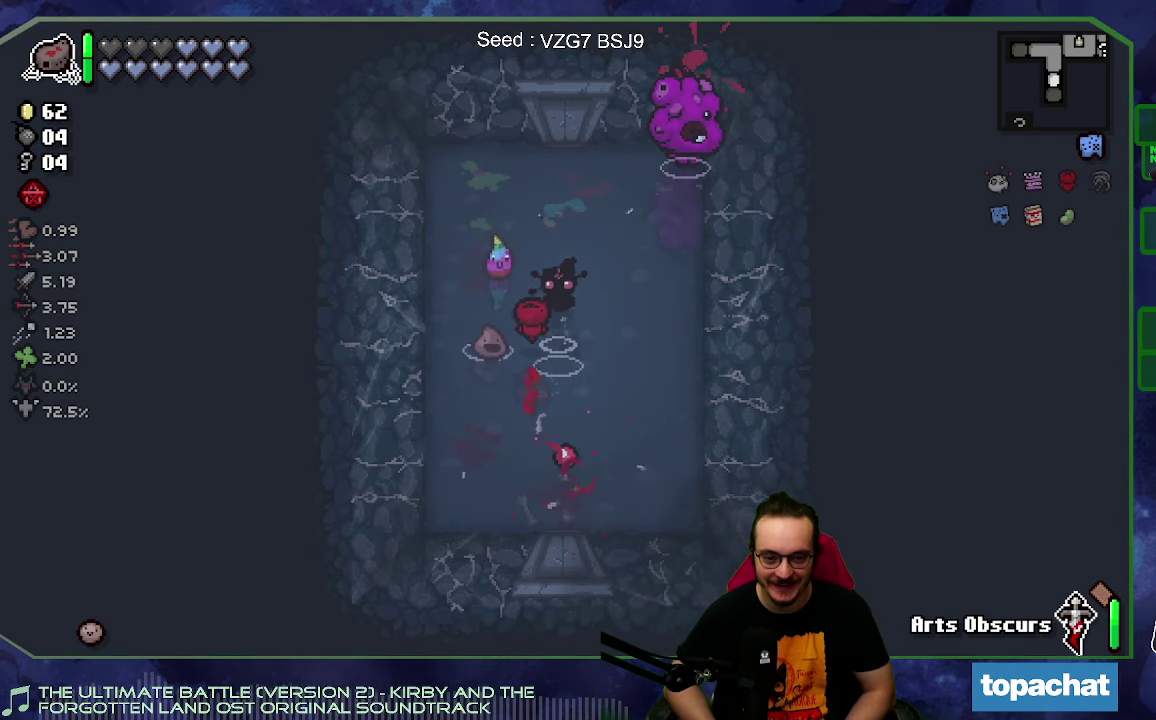
Gameplay with a controller (Xbox layout); each line is a JSON object with the inputs held at the frame after it. "button_events" lists button changes between this image and that frame as [ms after this image, input, new state], when the widget could be followed in between (sticks are given only as held states). Not read: L3 R3.
{"buttons": [], "left_stick": "up", "right_stick": "right", "button_events": []}
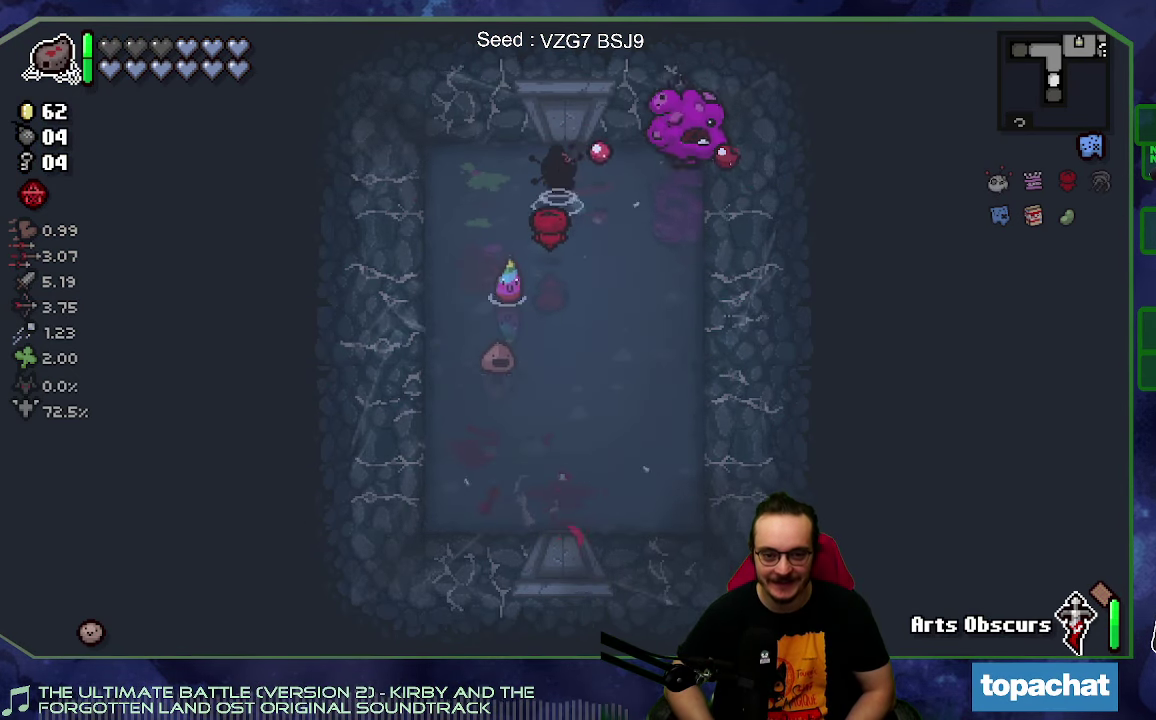
{"buttons": [], "left_stick": "center", "right_stick": "right", "button_events": []}
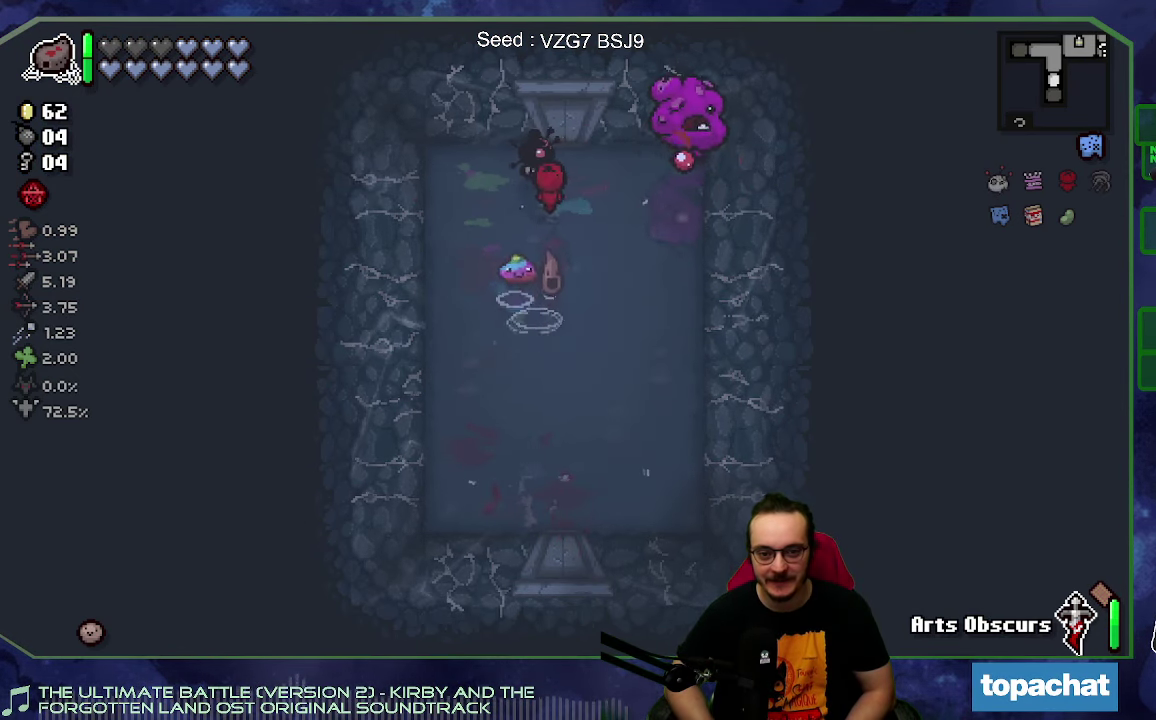
{"buttons": [], "left_stick": "center", "right_stick": "right", "button_events": []}
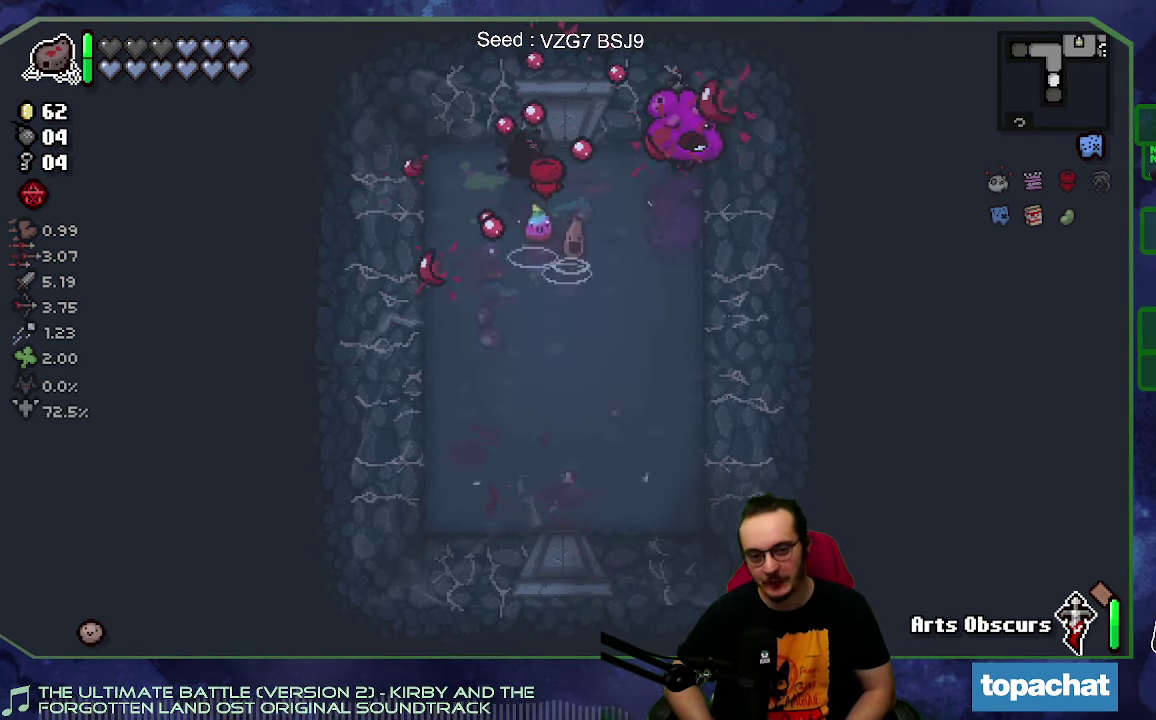
{"buttons": [], "left_stick": "up-left", "right_stick": "right", "button_events": []}
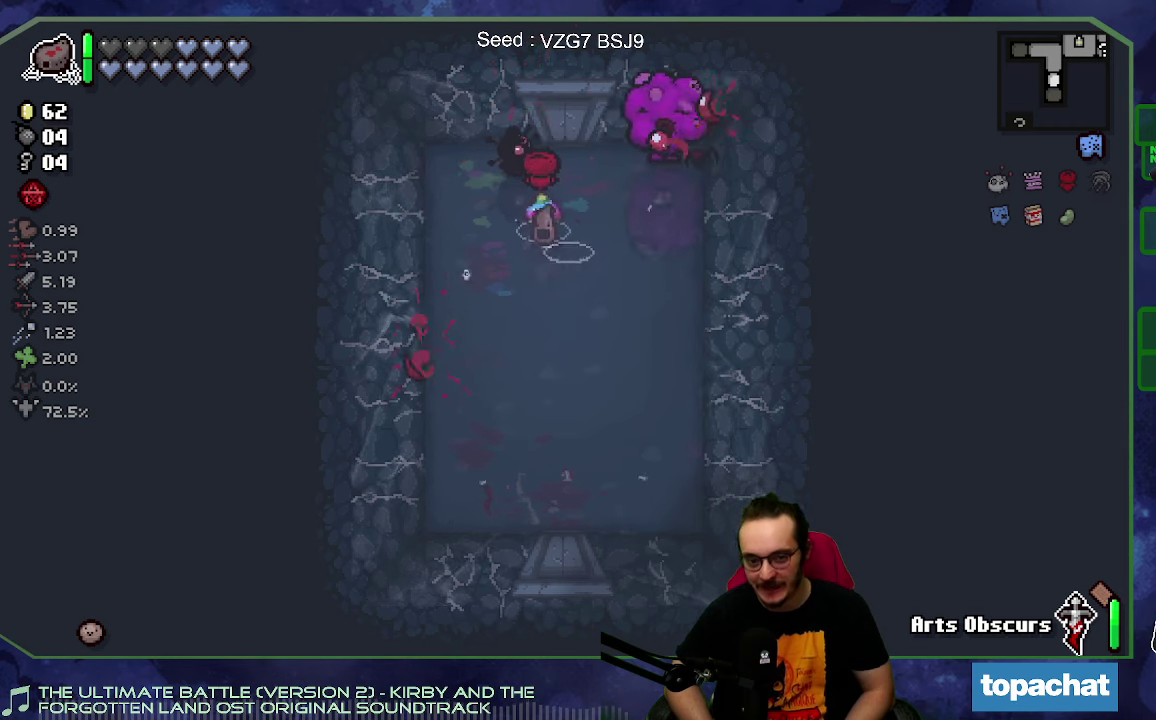
{"buttons": [], "left_stick": "center", "right_stick": "right", "button_events": []}
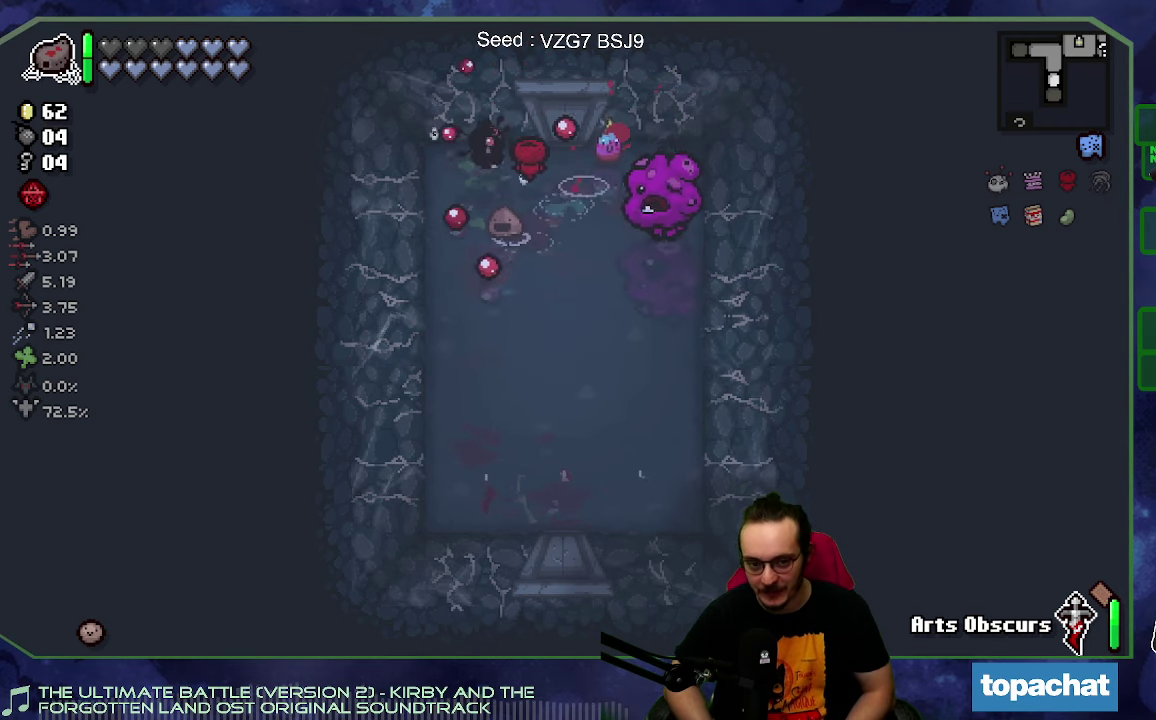
{"buttons": [], "left_stick": "down-right", "right_stick": "right", "button_events": []}
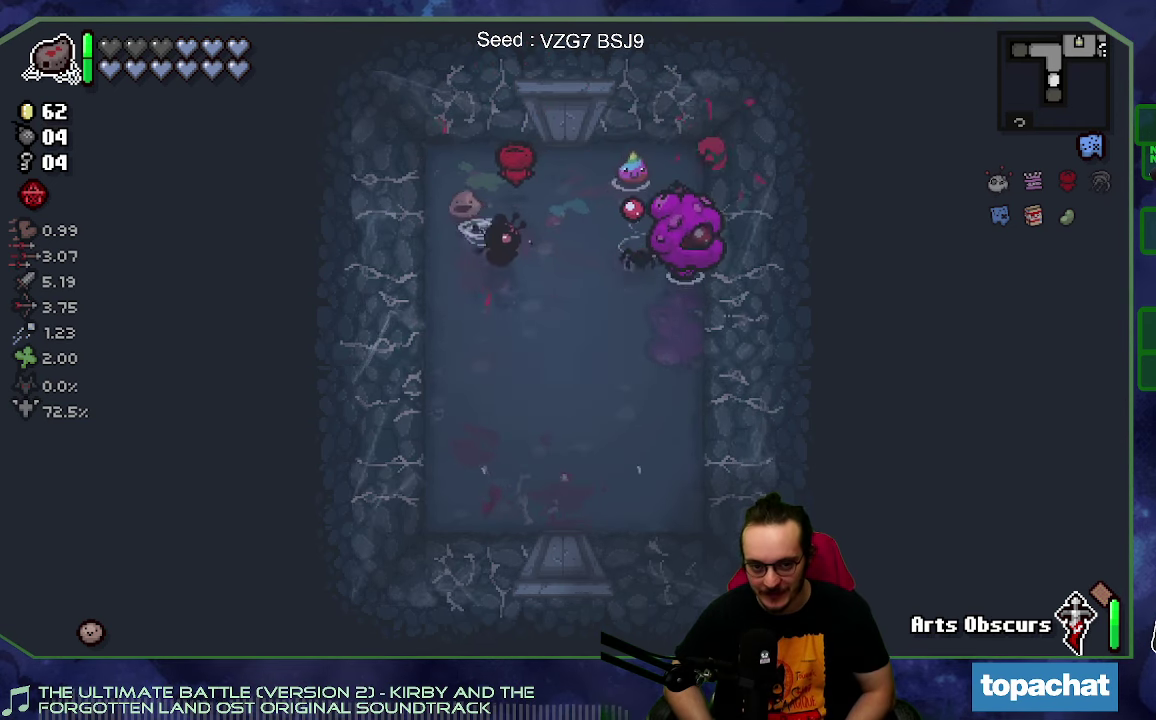
{"buttons": [], "left_stick": "up-left", "right_stick": "right", "button_events": []}
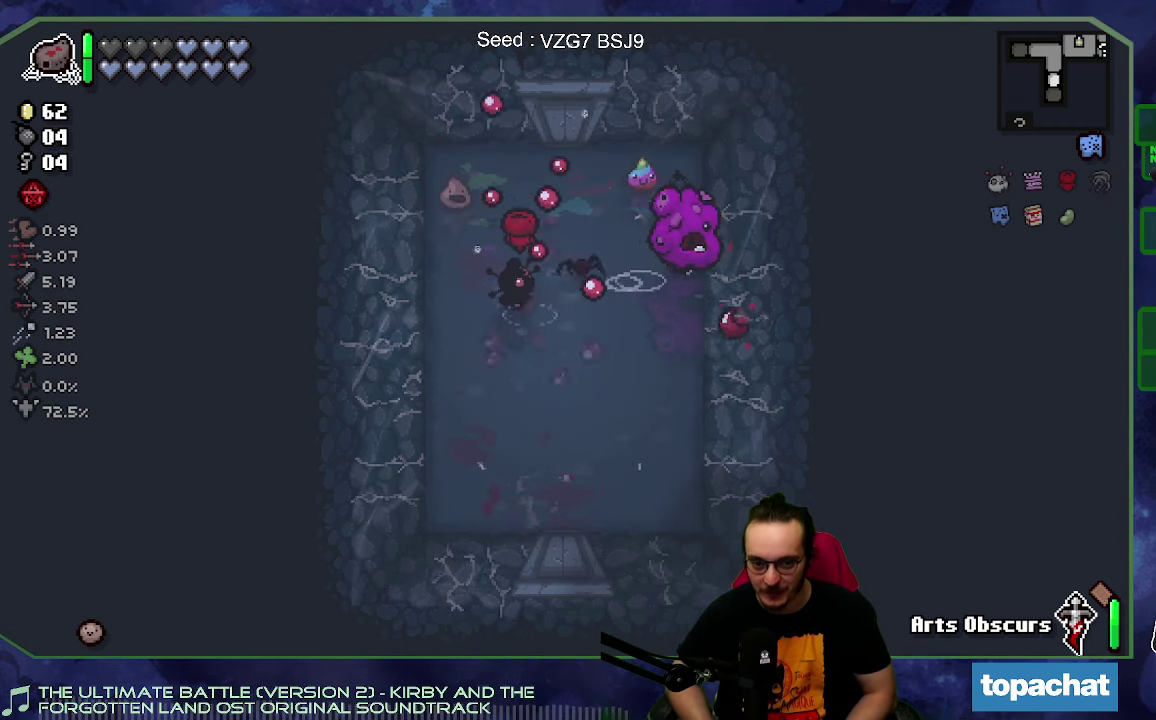
{"buttons": [], "left_stick": "up-right", "right_stick": "right", "button_events": []}
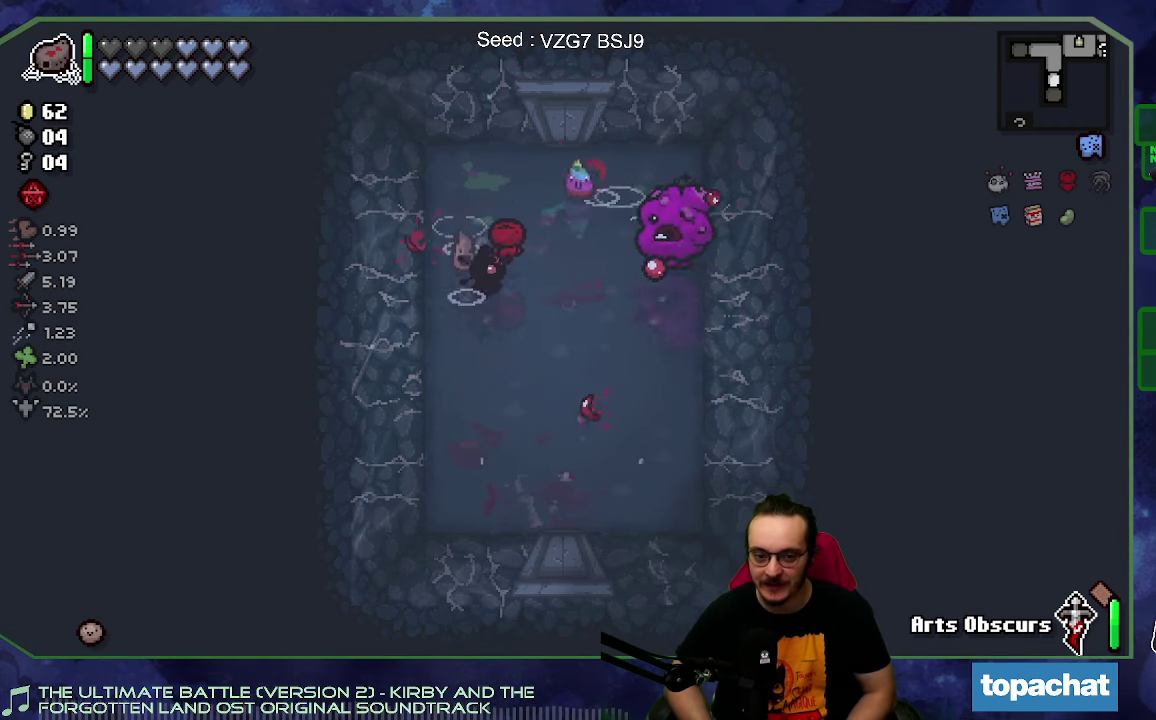
{"buttons": [], "left_stick": "up", "right_stick": "right", "button_events": []}
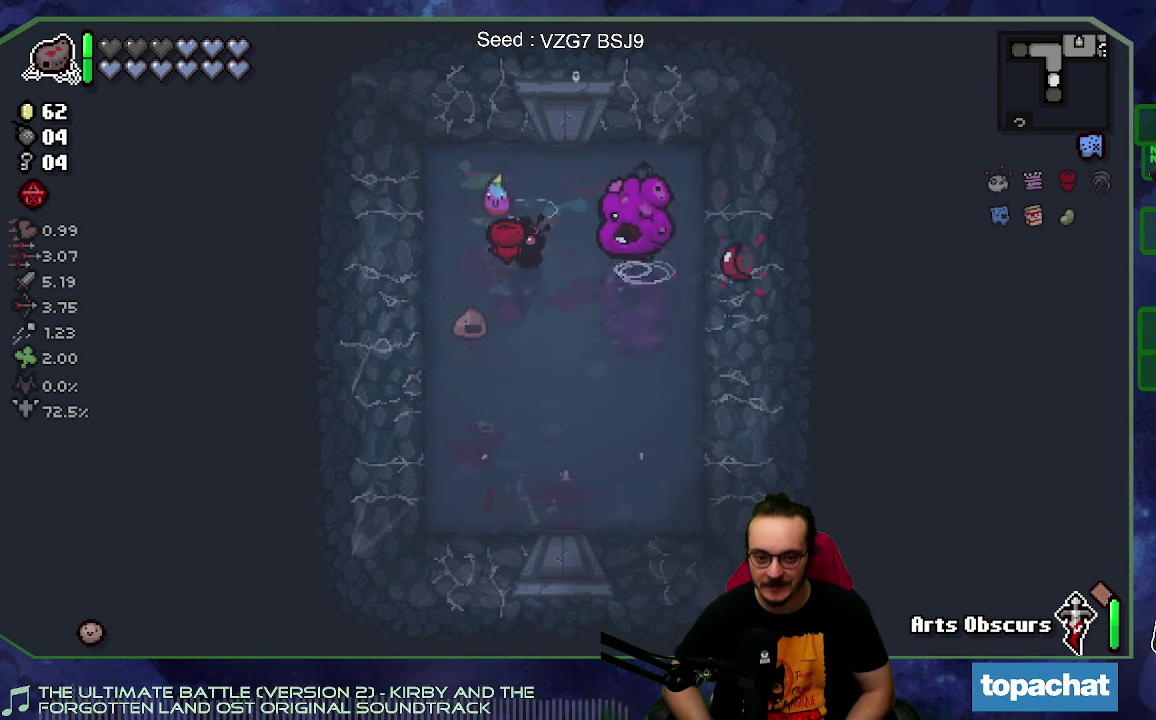
{"buttons": [], "left_stick": "center", "right_stick": "right", "button_events": []}
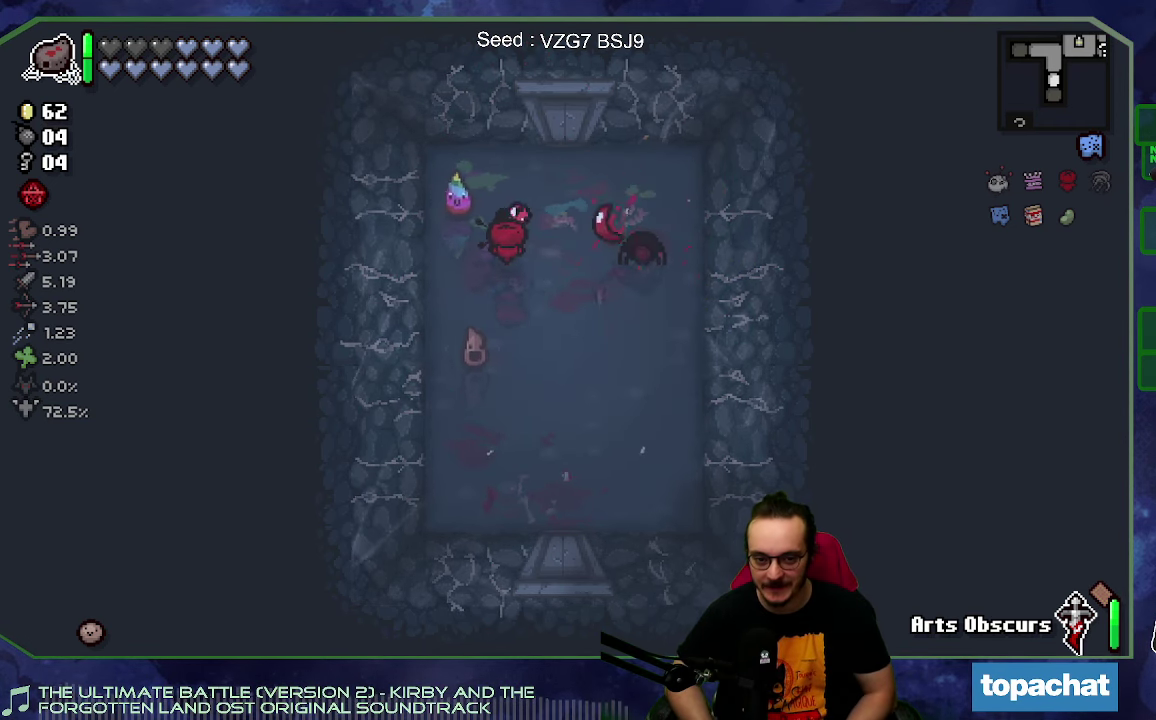
{"buttons": [], "left_stick": "down-right", "right_stick": "up-right", "button_events": []}
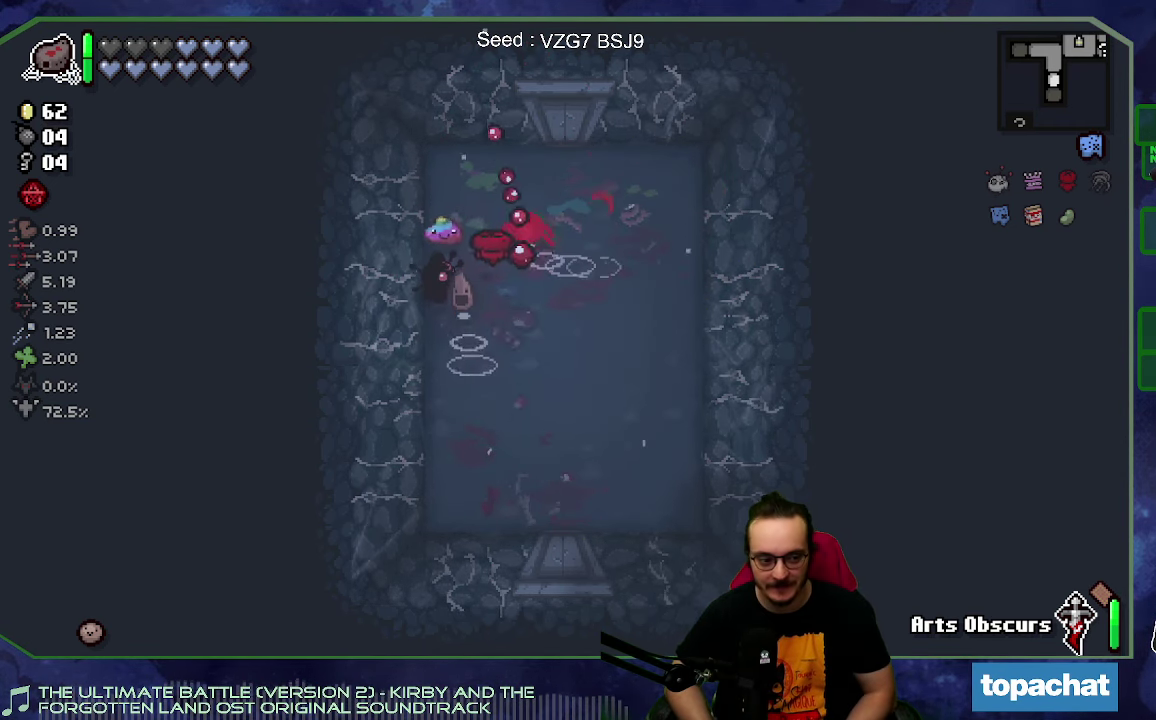
{"buttons": [], "left_stick": "center", "right_stick": "up", "button_events": []}
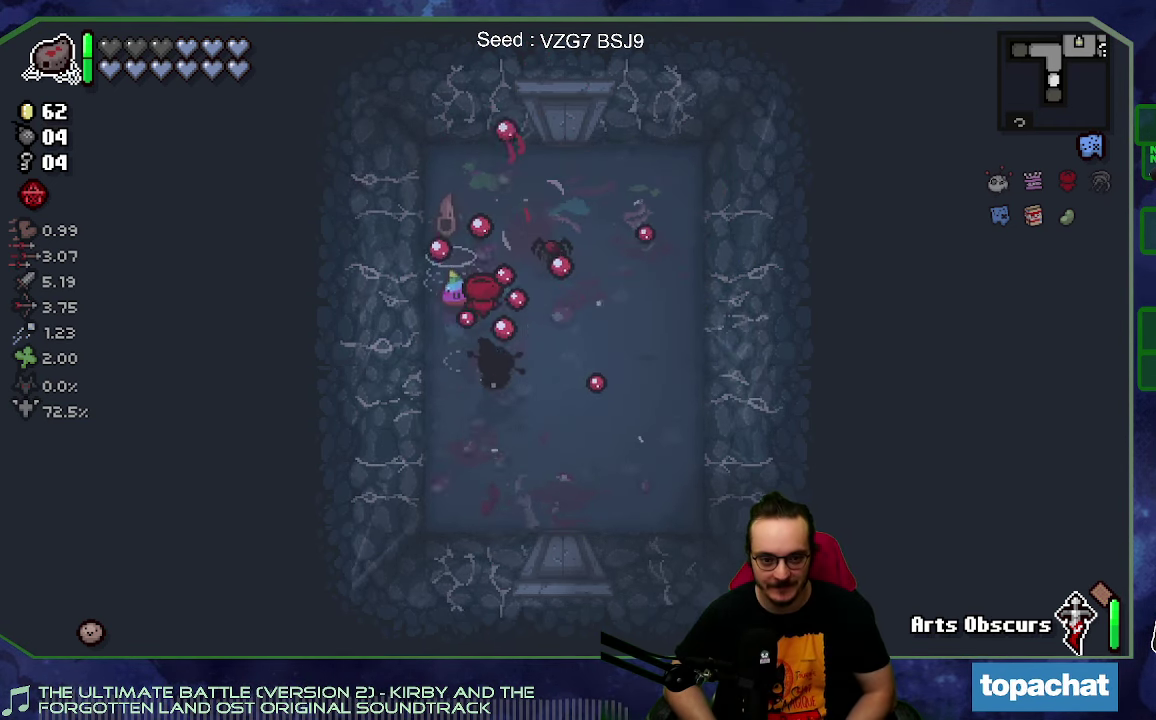
{"buttons": [], "left_stick": "right", "right_stick": "center", "button_events": []}
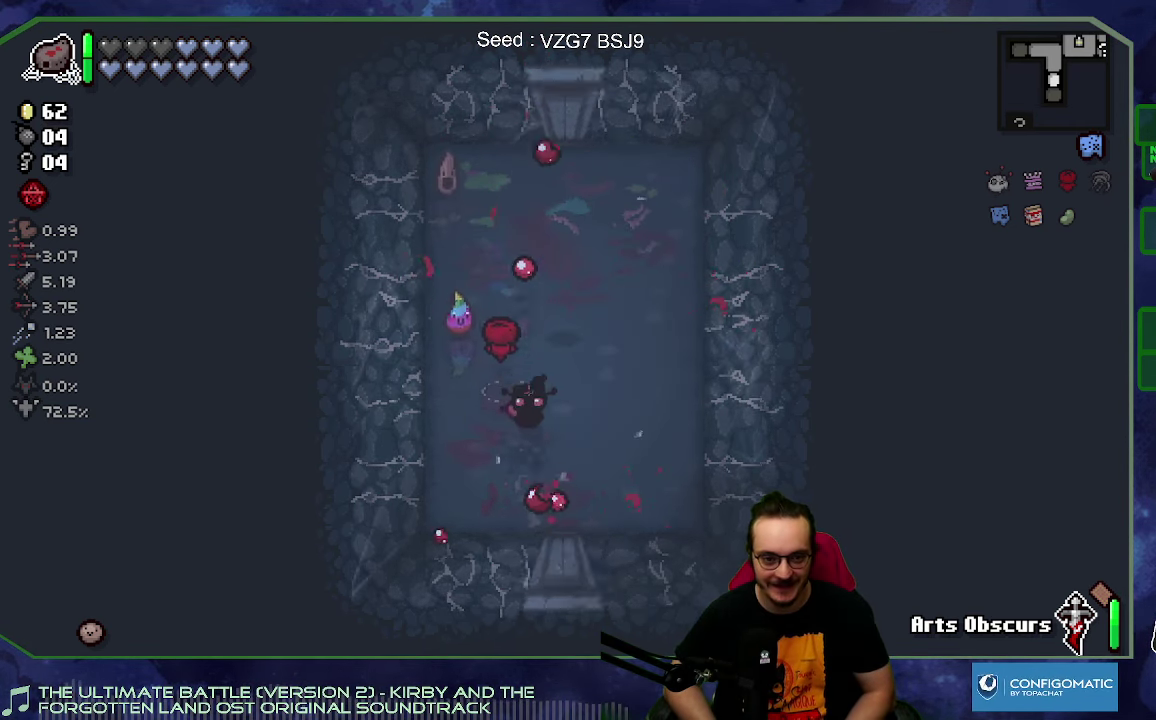
{"buttons": [], "left_stick": "up-left", "right_stick": "center", "button_events": []}
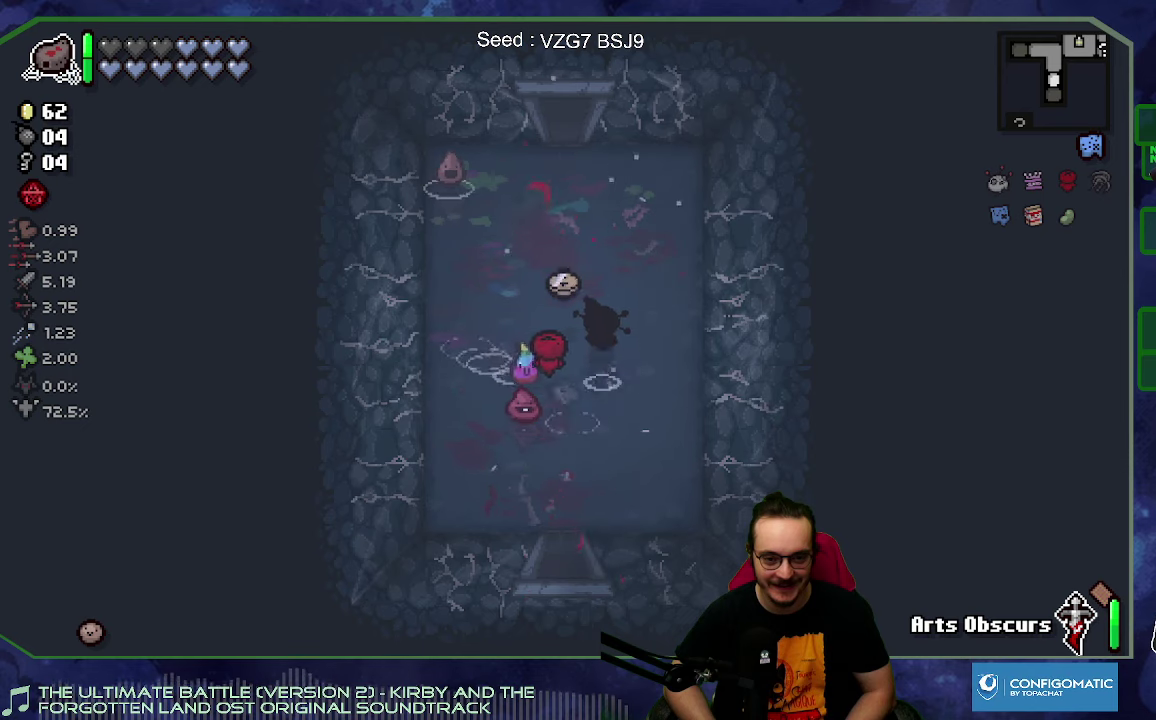
{"buttons": [], "left_stick": "down", "right_stick": "center", "button_events": []}
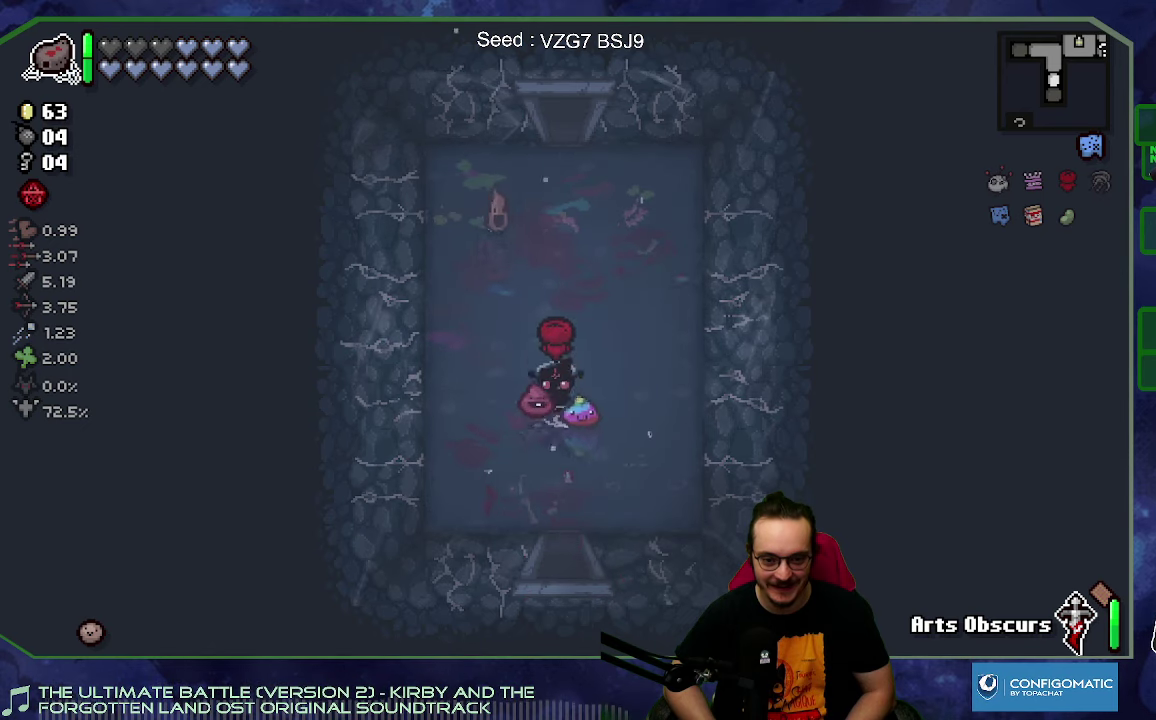
{"buttons": [], "left_stick": "down", "right_stick": "down", "button_events": []}
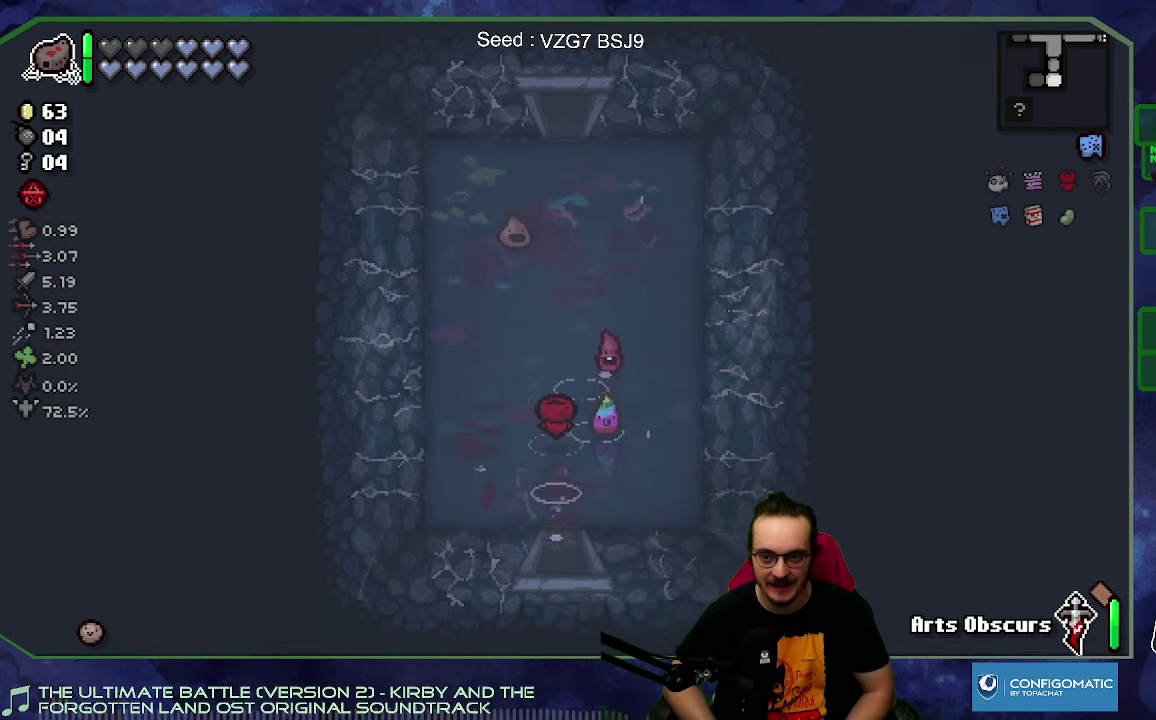
{"buttons": [], "left_stick": "center", "right_stick": "down", "button_events": []}
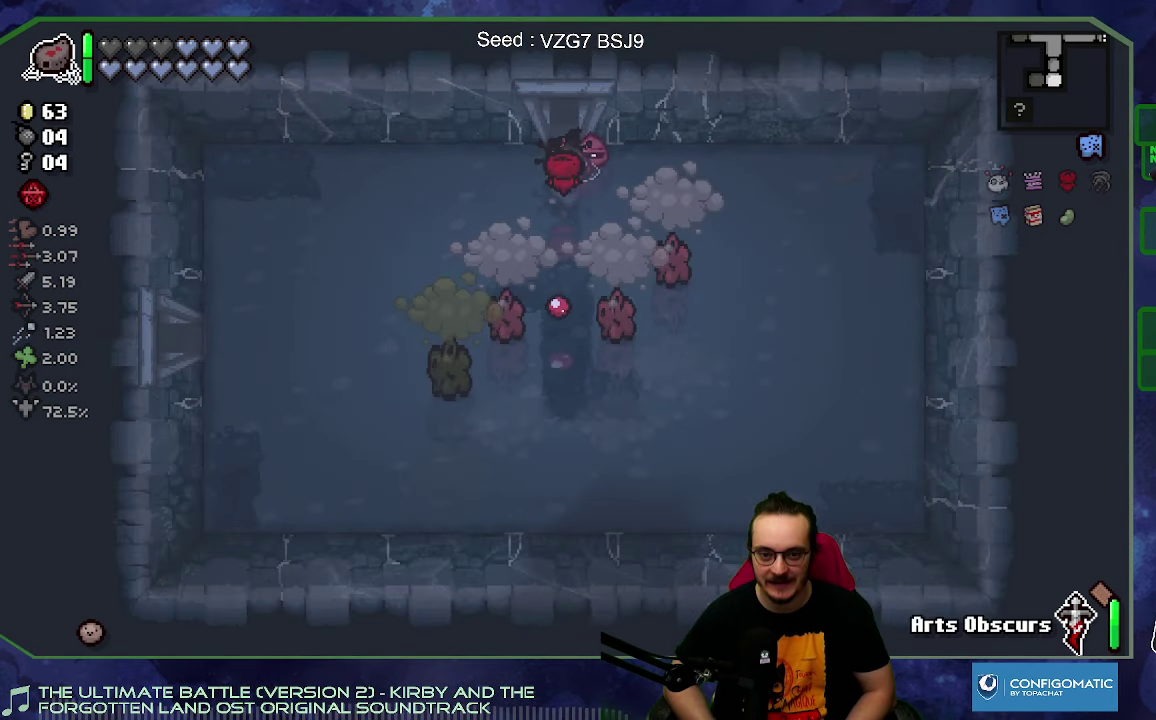
{"buttons": [], "left_stick": "center", "right_stick": "down", "button_events": []}
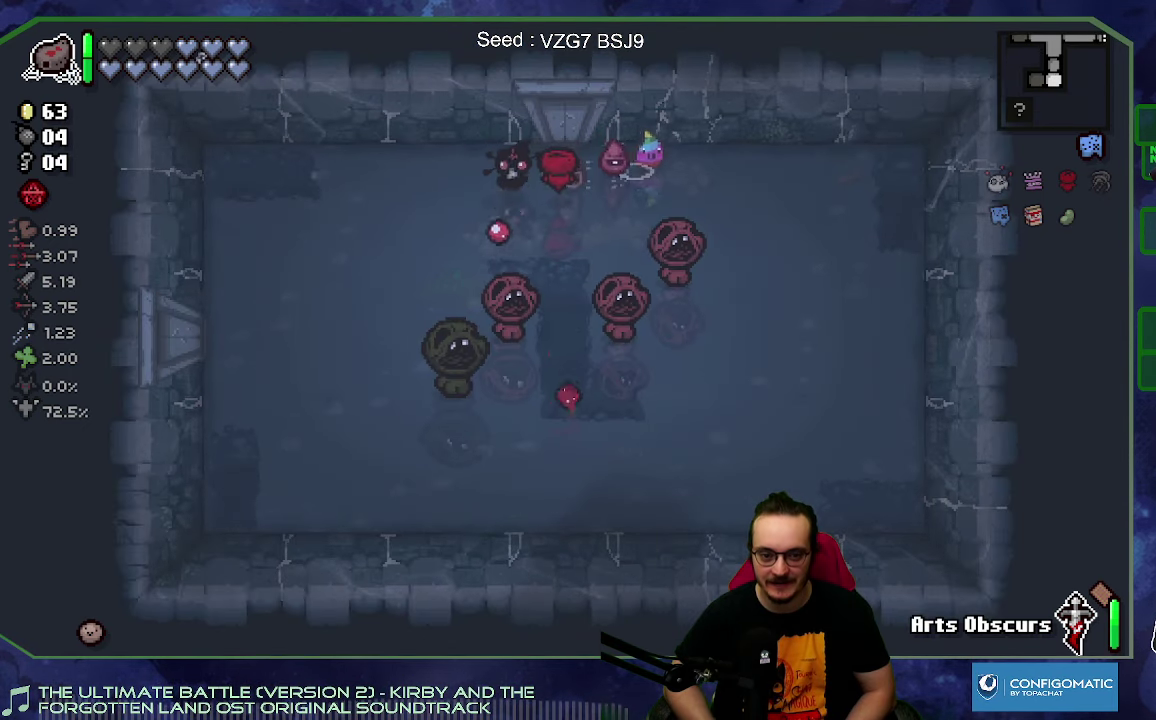
{"buttons": [], "left_stick": "up-left", "right_stick": "down", "button_events": []}
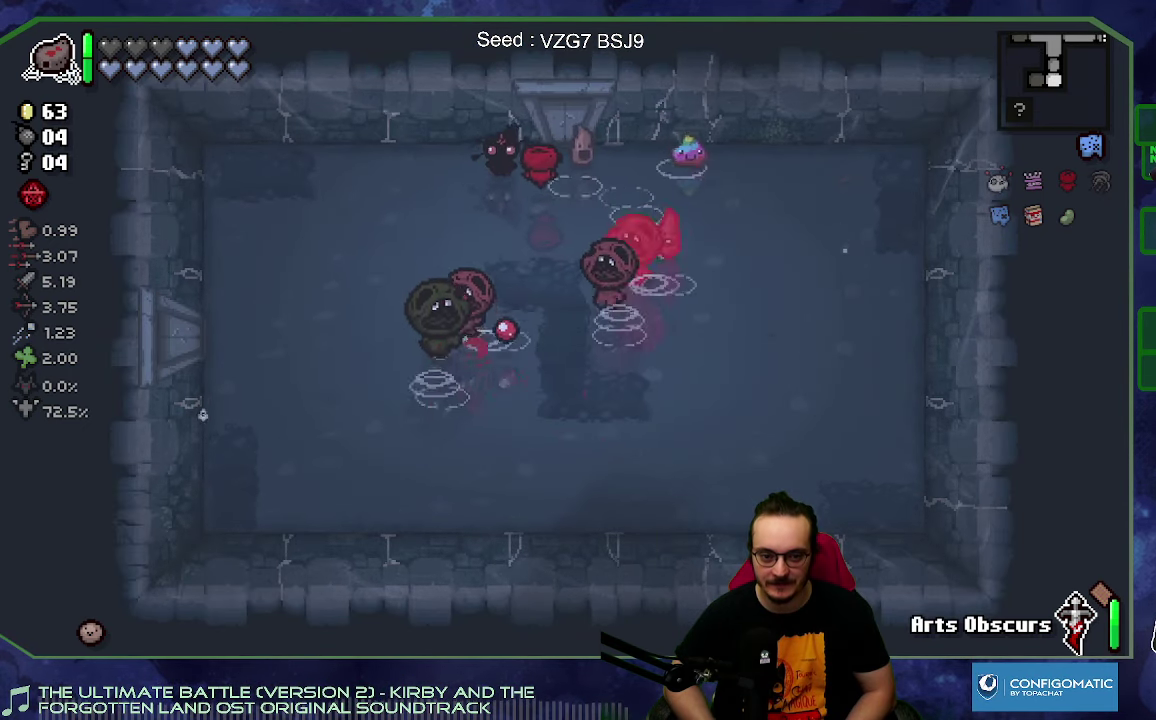
{"buttons": [], "left_stick": "up-left", "right_stick": "down", "button_events": []}